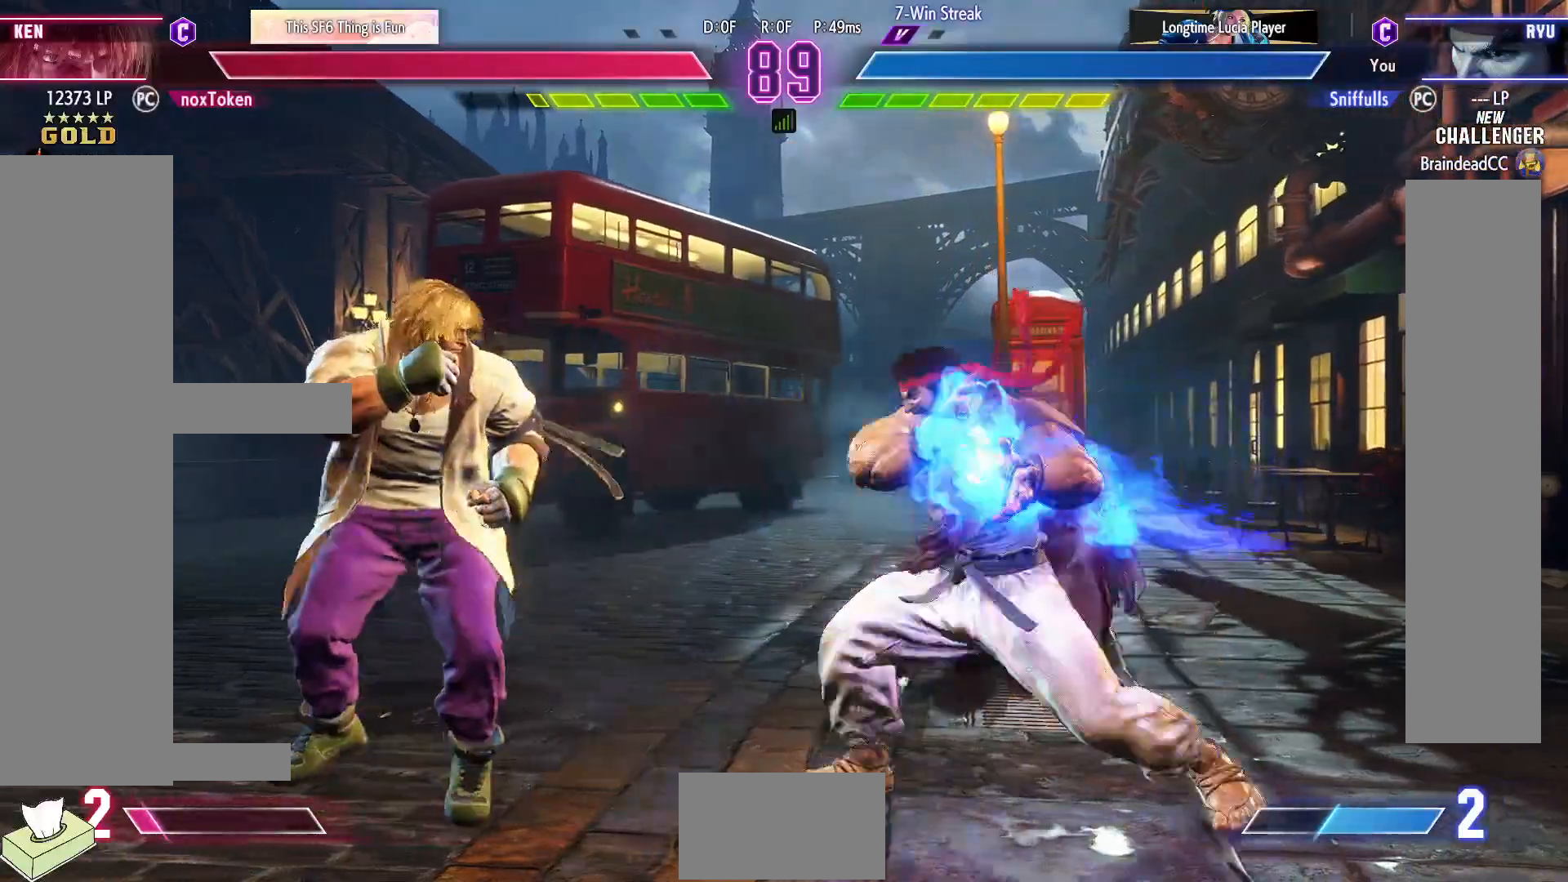
Gameplay with a controller (arcade stick); each line is a JSON object with the inputs held at the frame after it. "events" lists button and stick changes between this image and that frame as [ms after this image, input, new state], when the widget could be followed in between. Not read: L3 R3.
{"buttons": ["DPAD_LEFT"], "events": [[383, "DPAD_DOWN", "down"], [467, "DPAD_LEFT", "down"], [500, "DPAD_DOWN", "up"]]}
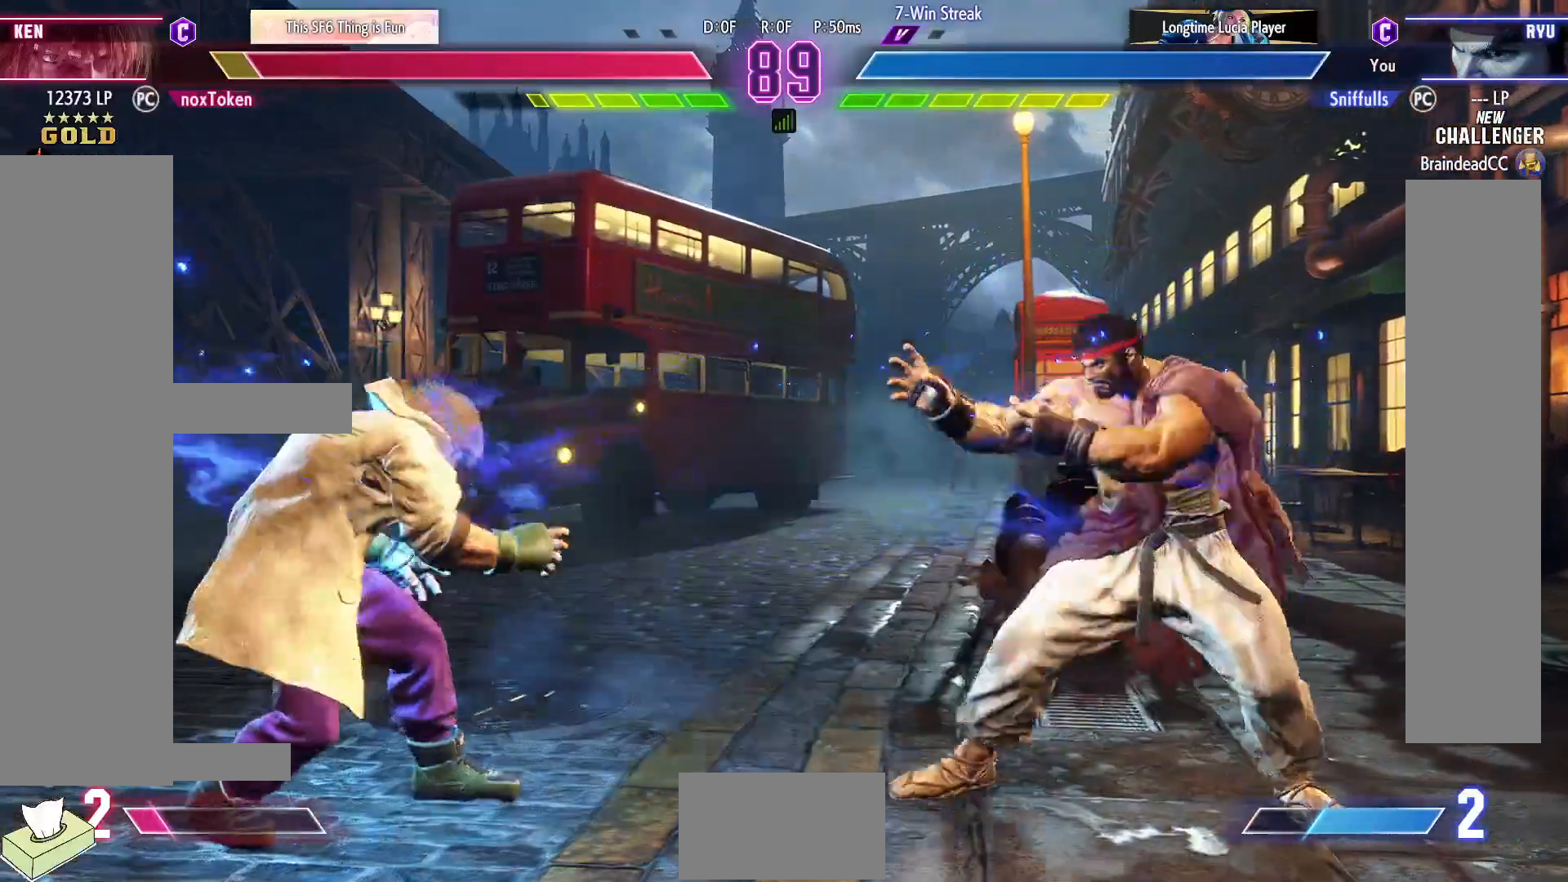
{"buttons": ["DPAD_RIGHT"], "events": [[50, "SQUARE", "down"], [67, "DPAD_LEFT", "up"], [133, "SQUARE", "up"], [183, "DPAD_RIGHT", "down"]]}
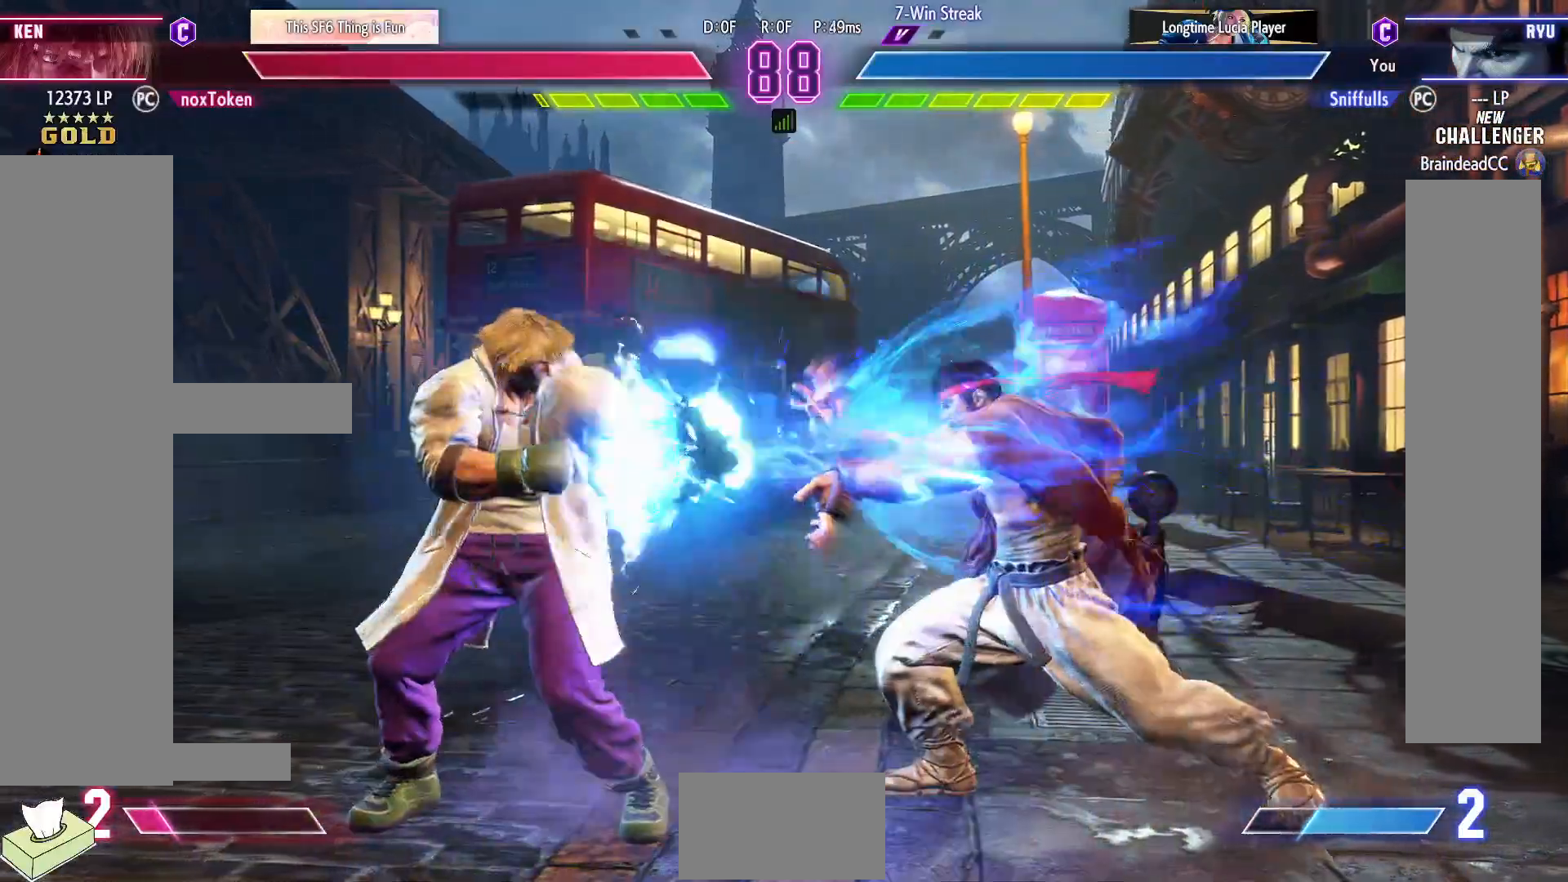
{"buttons": ["DPAD_UP", "DPAD_LEFT"], "events": [[117, "DPAD_RIGHT", "up"], [333, "DPAD_LEFT", "down"], [383, "DPAD_UP", "down"]]}
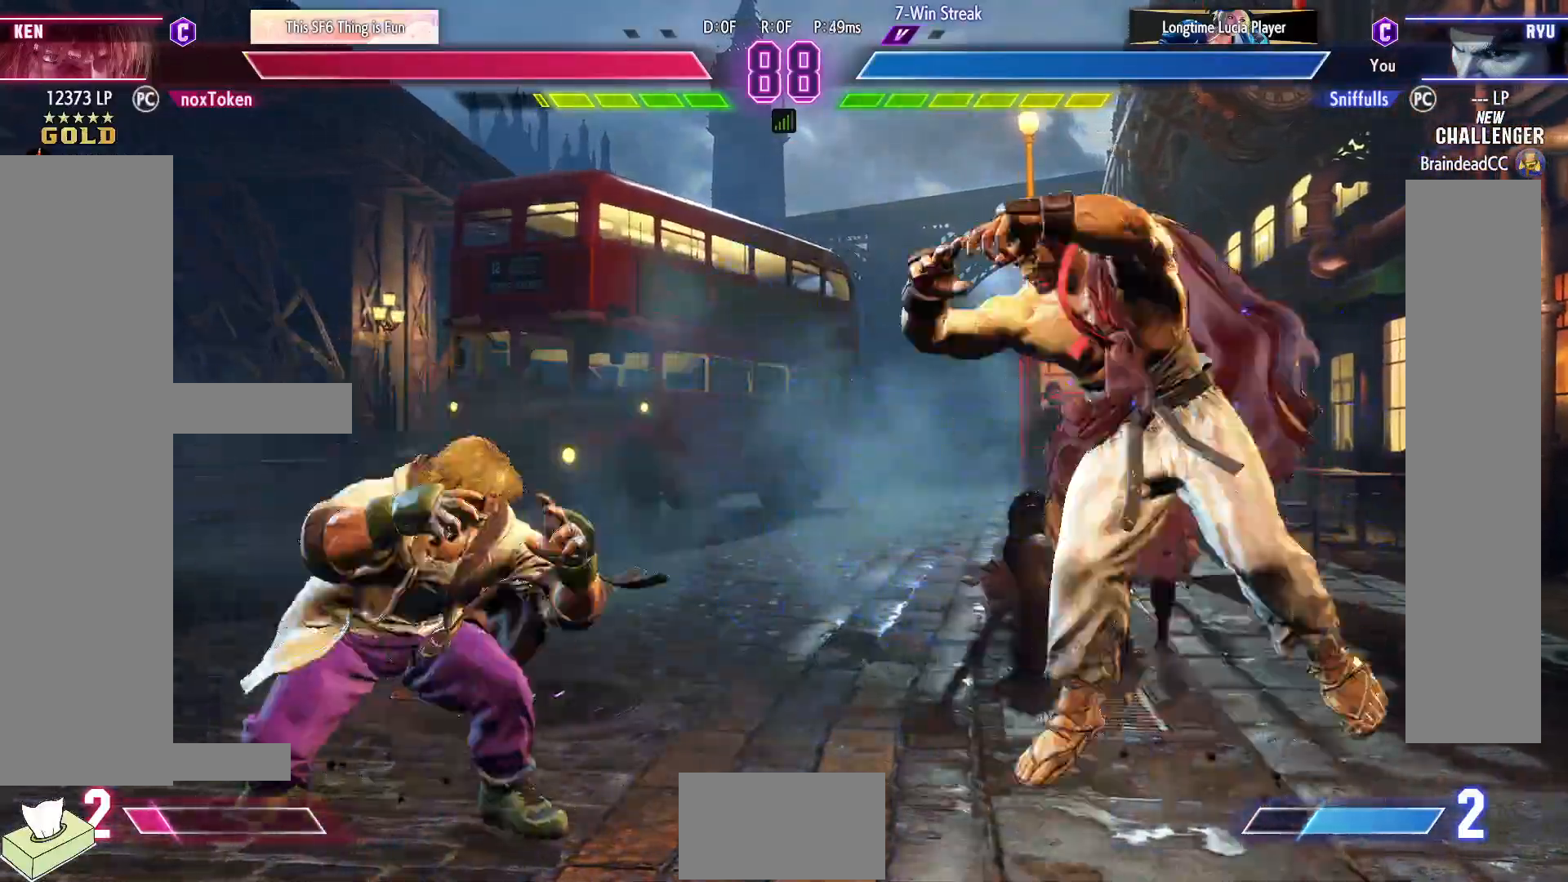
{"buttons": [], "events": [[100, "DPAD_LEFT", "up"], [117, "DPAD_UP", "up"], [250, "R1", "down"], [317, "R1", "up"]]}
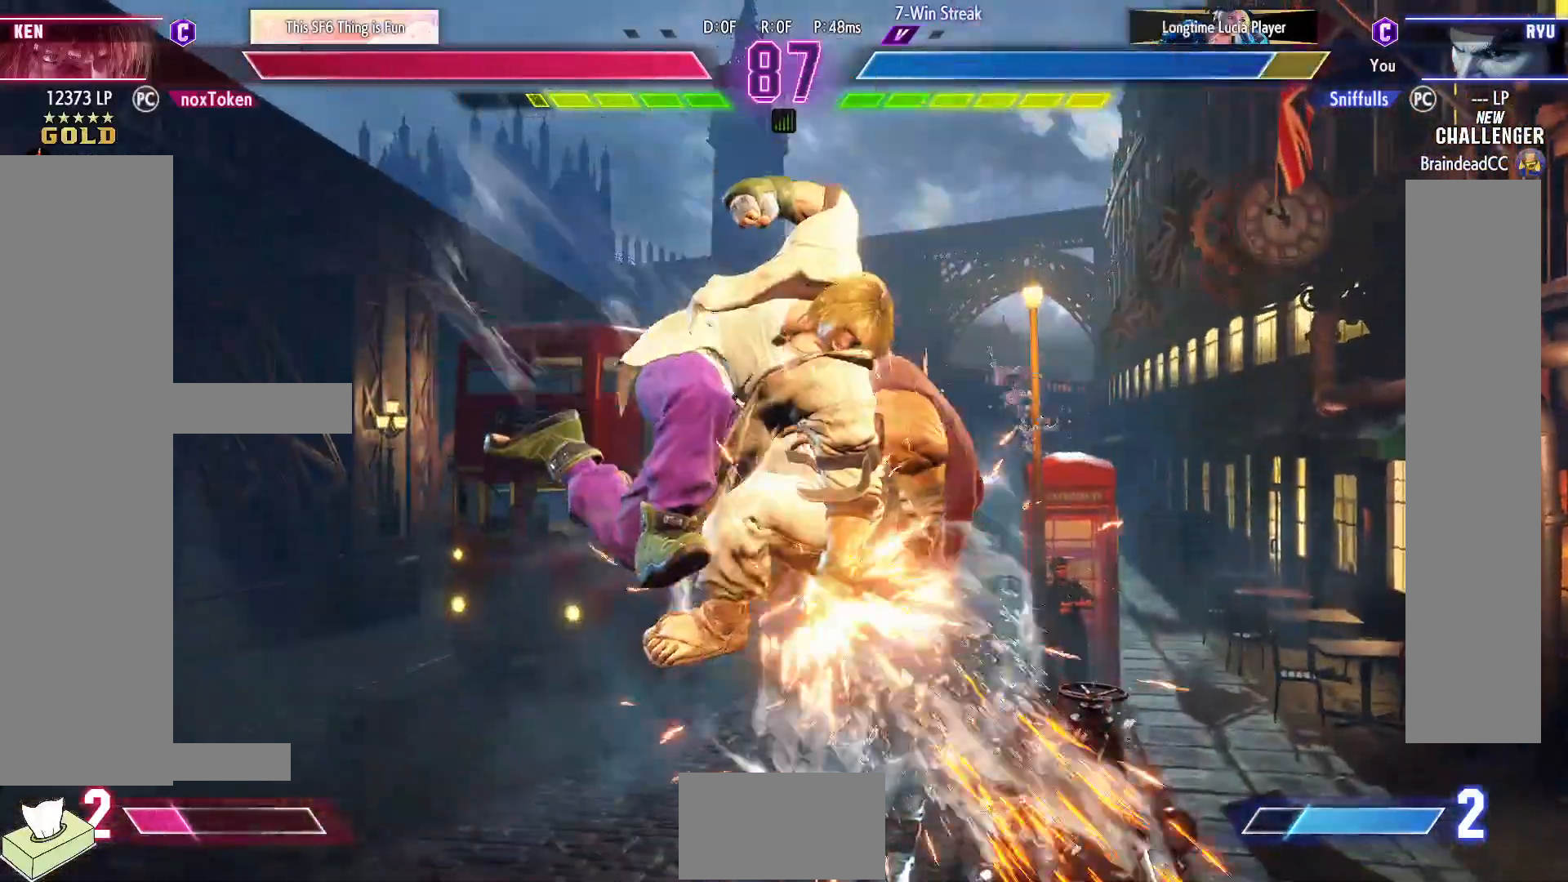
{"buttons": ["DPAD_DOWN", "DPAD_RIGHT"], "events": [[300, "DPAD_DOWN", "down"], [300, "DPAD_RIGHT", "down"], [417, "SQUARE", "down"], [417, "TRIANGLE", "down"], [433, "R1", "down"], [483, "R1", "up"], [483, "TRIANGLE", "up"], [500, "SQUARE", "up"]]}
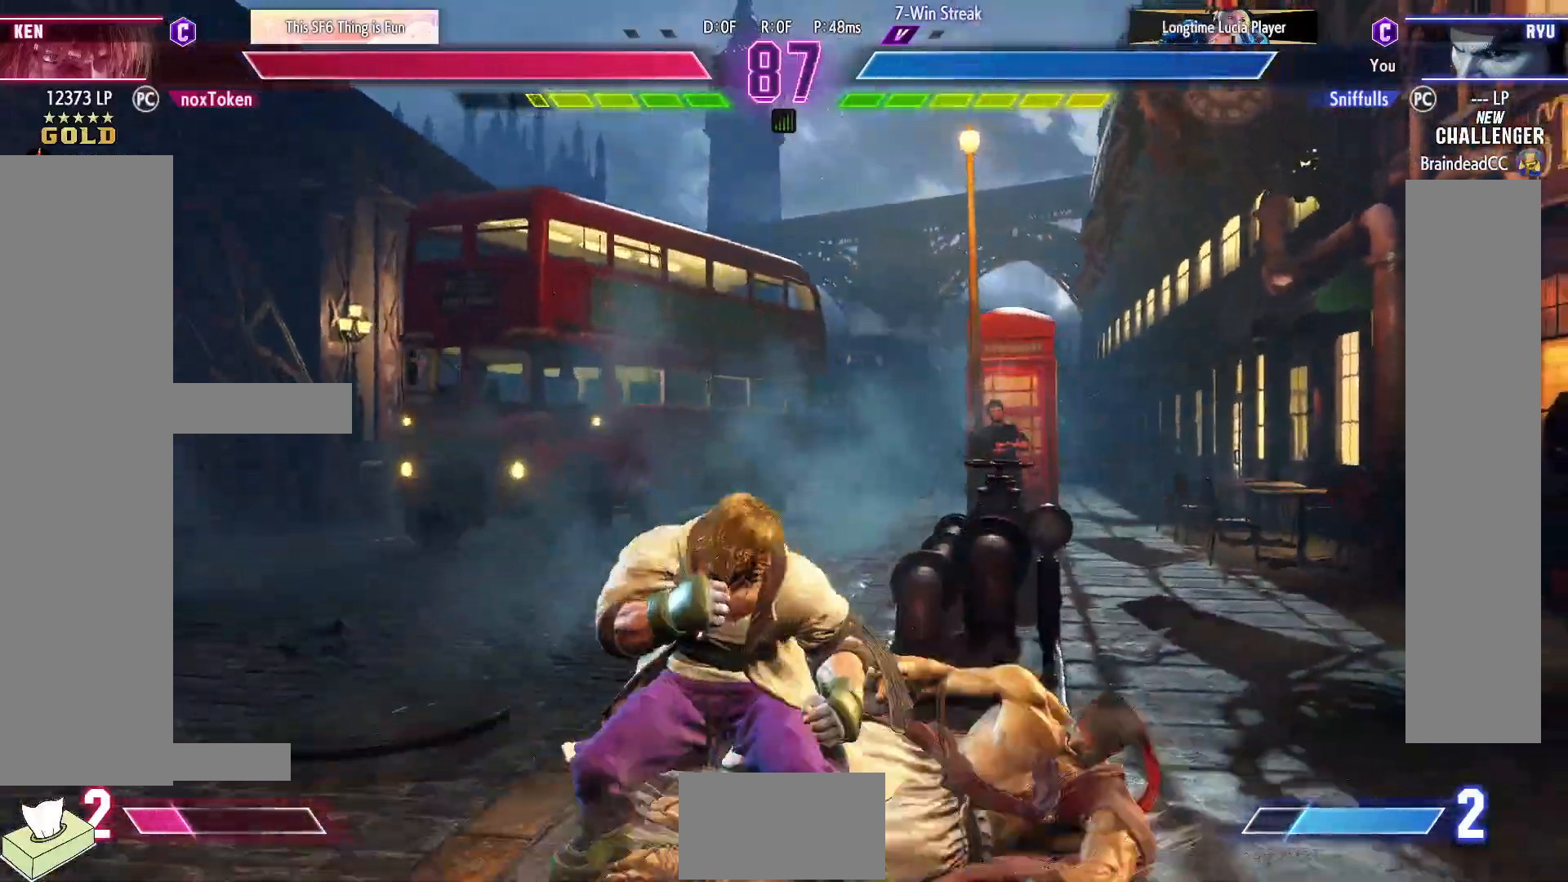
{"buttons": ["DPAD_DOWN", "DPAD_RIGHT"], "events": []}
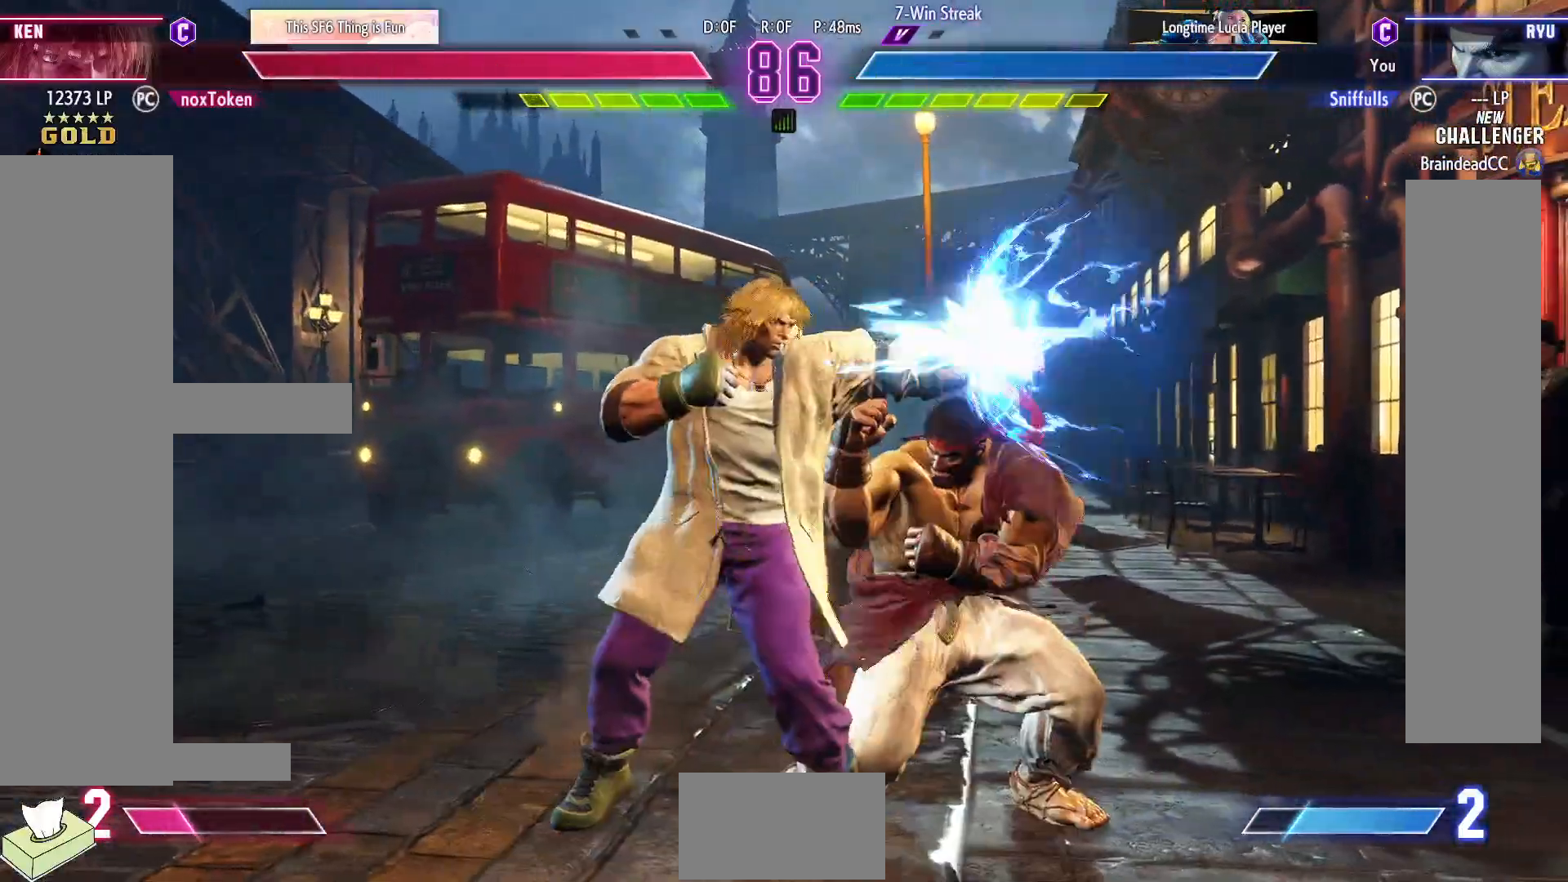
{"buttons": ["DPAD_RIGHT"], "events": [[67, "DPAD_DOWN", "up"]]}
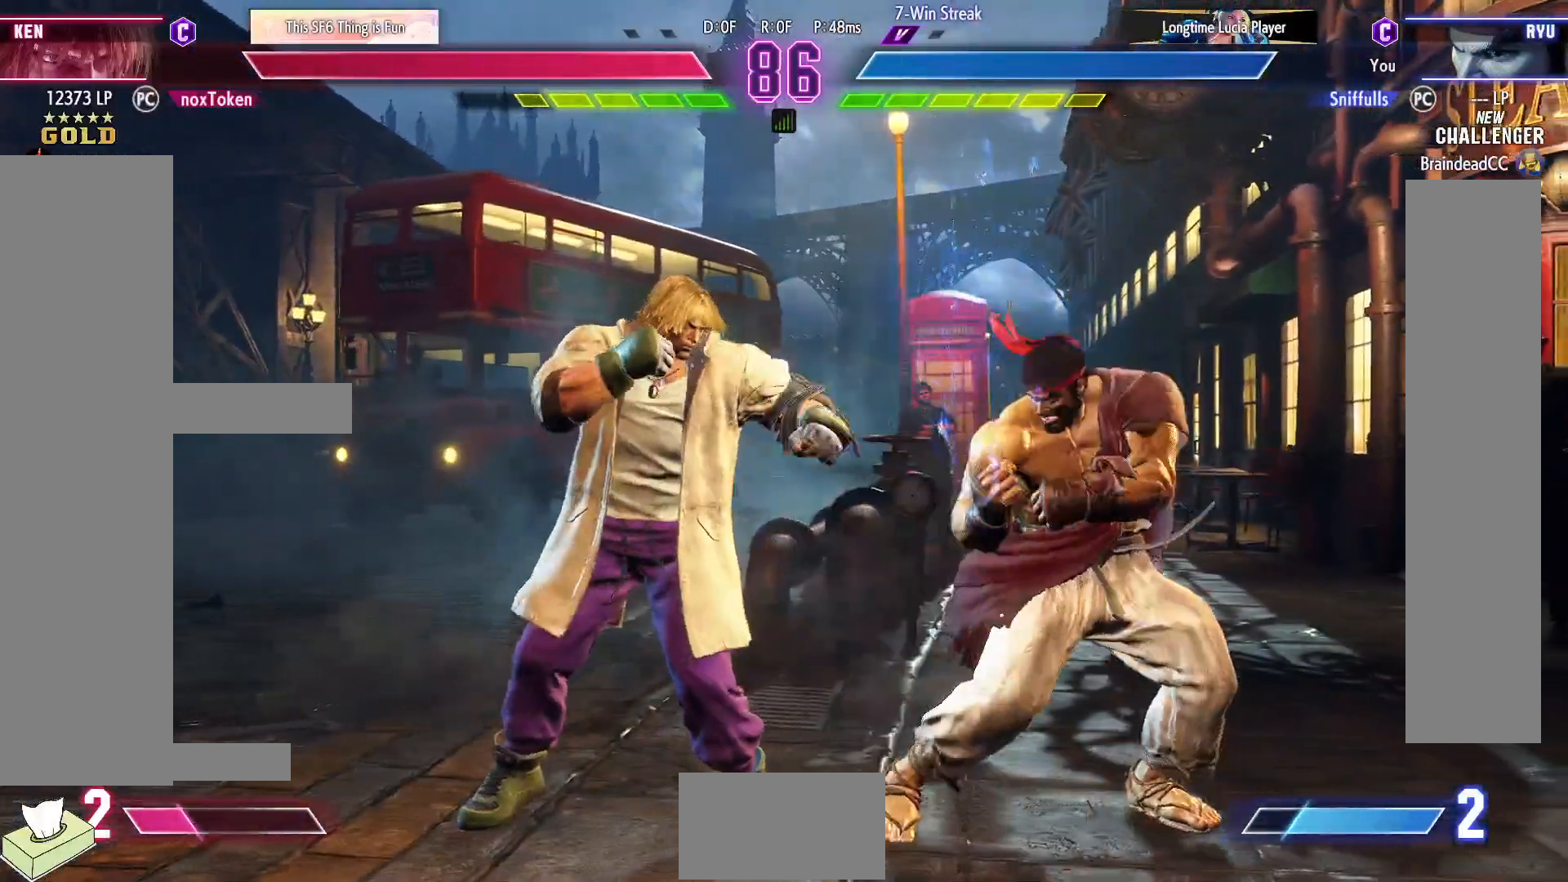
{"buttons": ["DPAD_DOWN", "DPAD_RIGHT"], "events": [[400, "DPAD_DOWN", "down"]]}
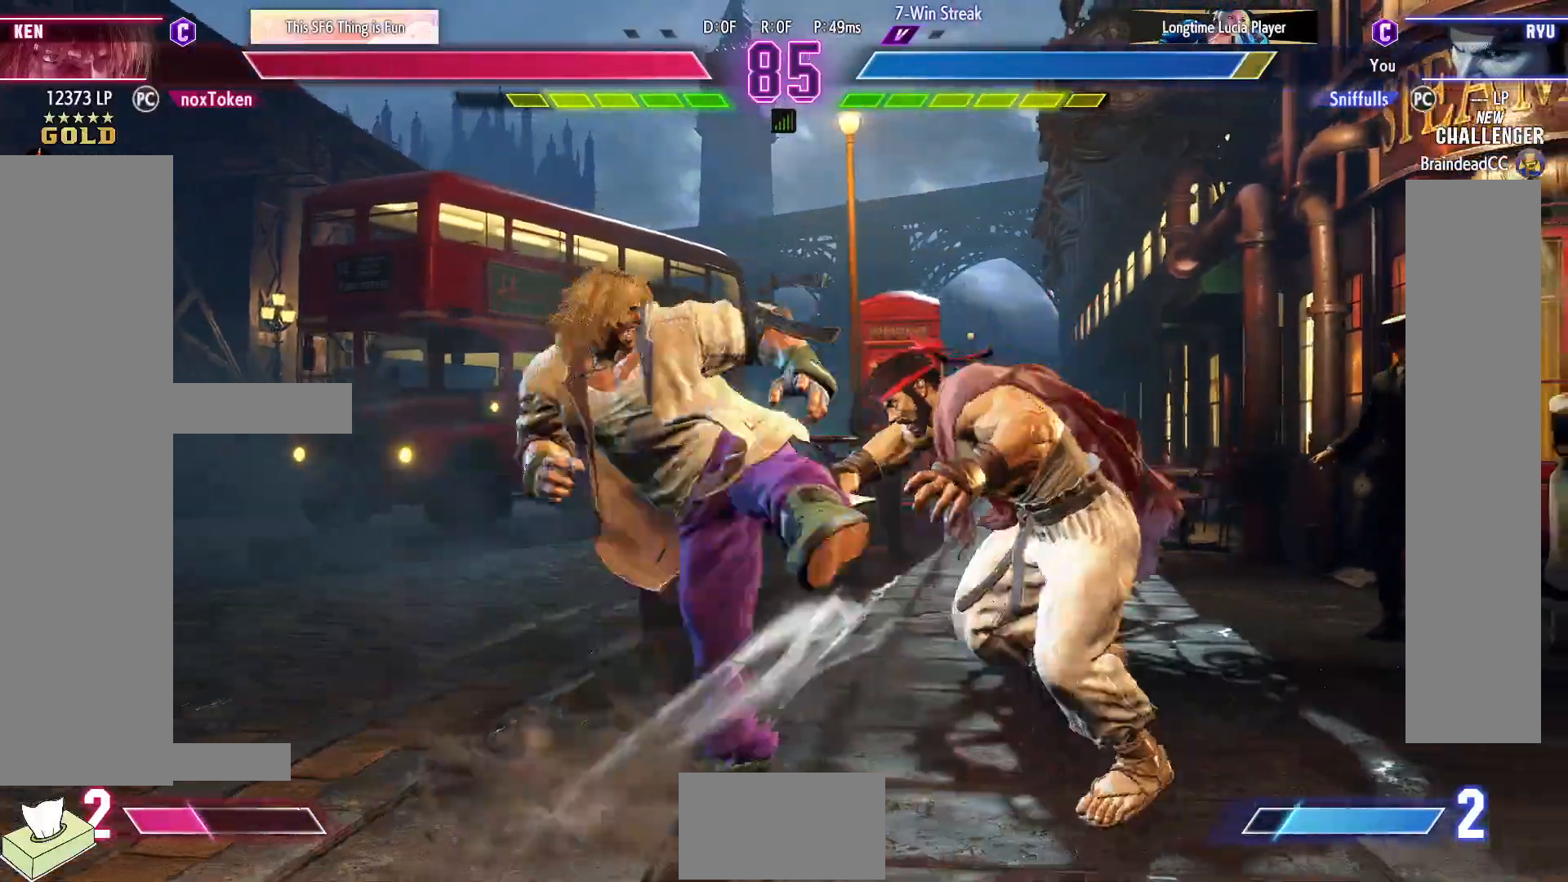
{"buttons": ["CIRCLE", "TRIANGLE", "DPAD_RIGHT"], "events": [[350, "DPAD_DOWN", "up"], [500, "CIRCLE", "down"], [500, "TRIANGLE", "down"]]}
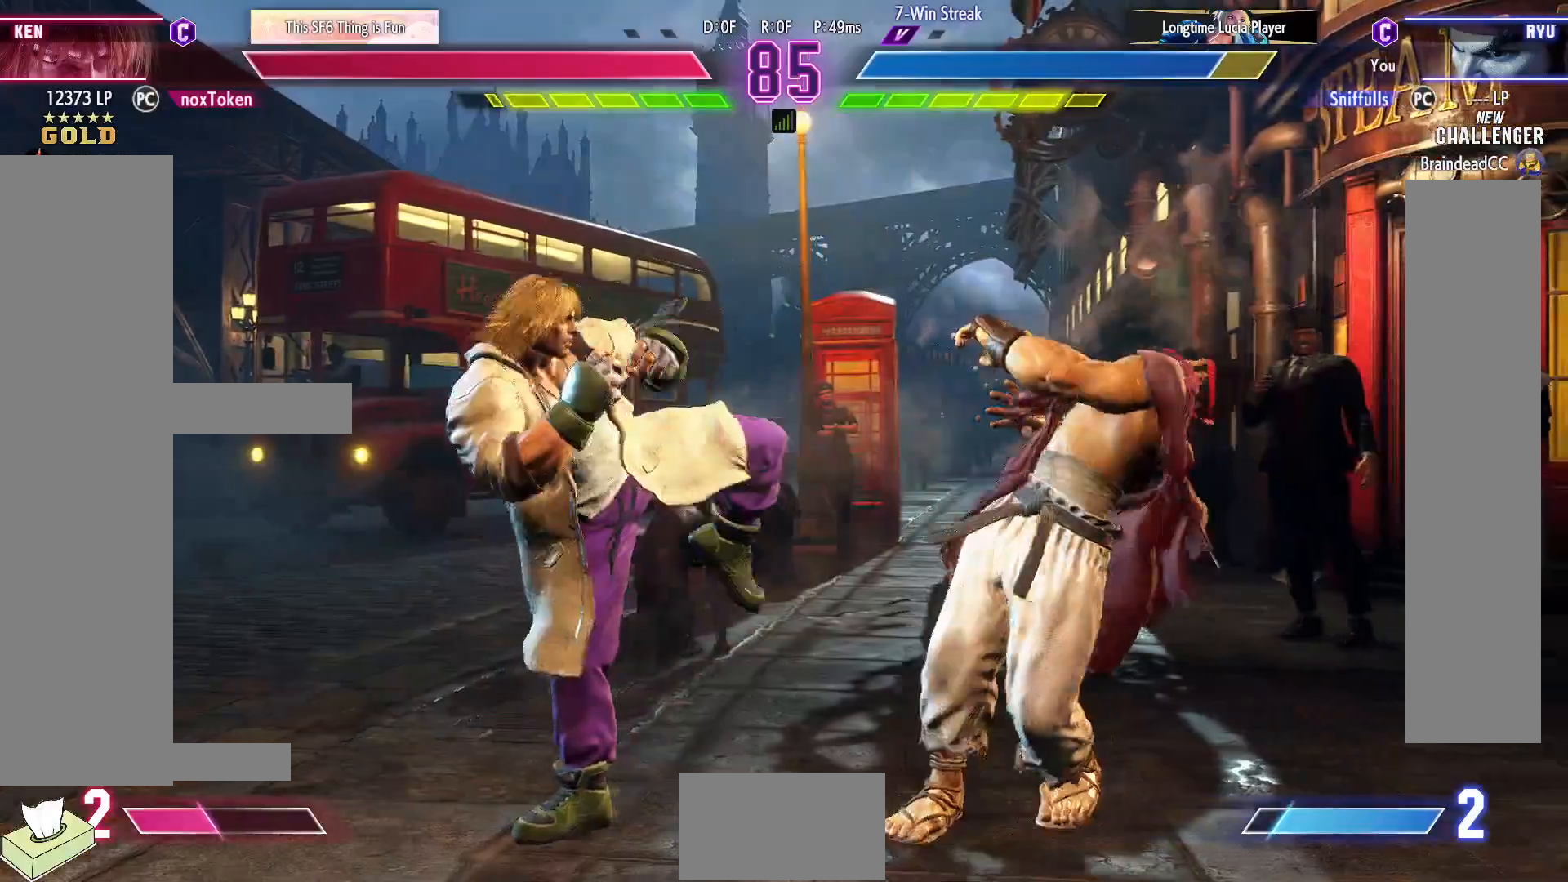
{"buttons": ["DPAD_DOWN", "DPAD_RIGHT"], "events": [[433, "DPAD_DOWN", "down"], [483, "CIRCLE", "up"], [483, "TRIANGLE", "up"]]}
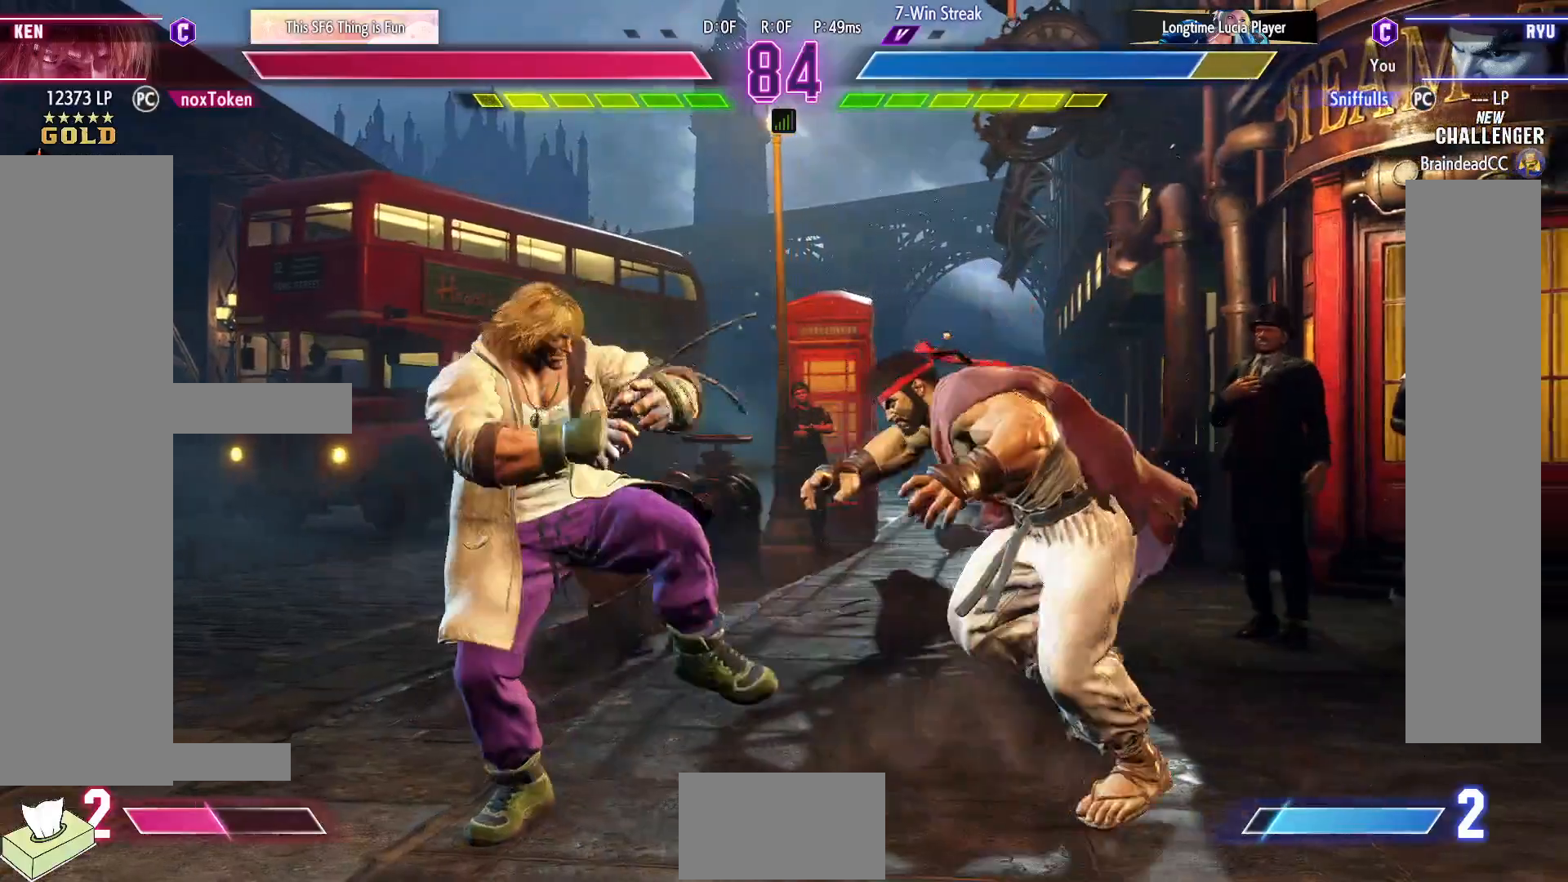
{"buttons": ["DPAD_DOWN", "DPAD_RIGHT"], "events": []}
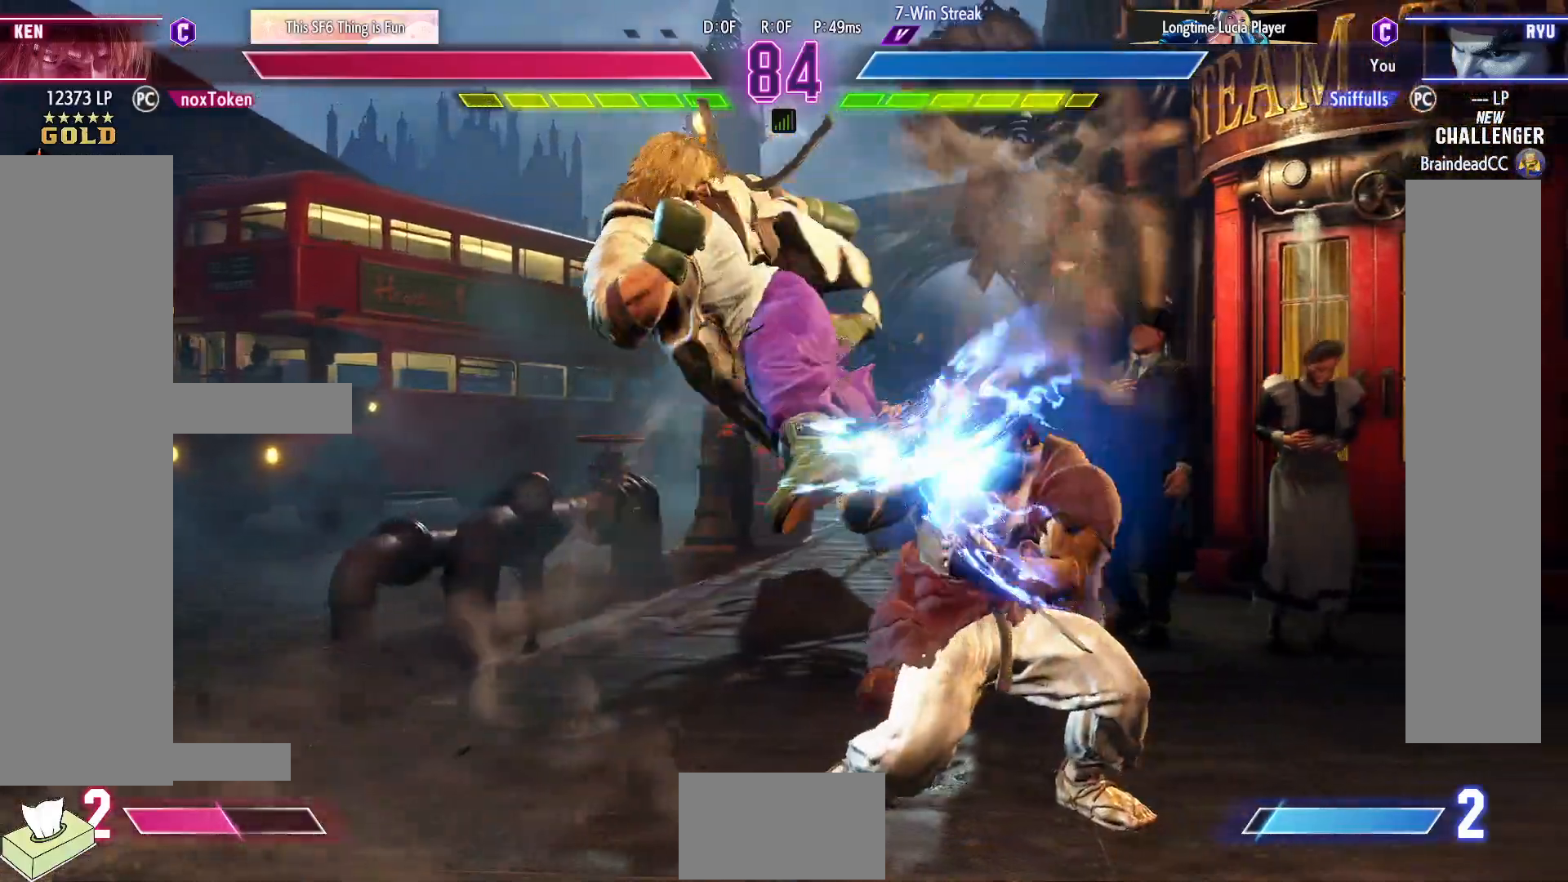
{"buttons": ["SQUARE", "DPAD_DOWN", "DPAD_RIGHT"], "events": [[467, "SQUARE", "down"]]}
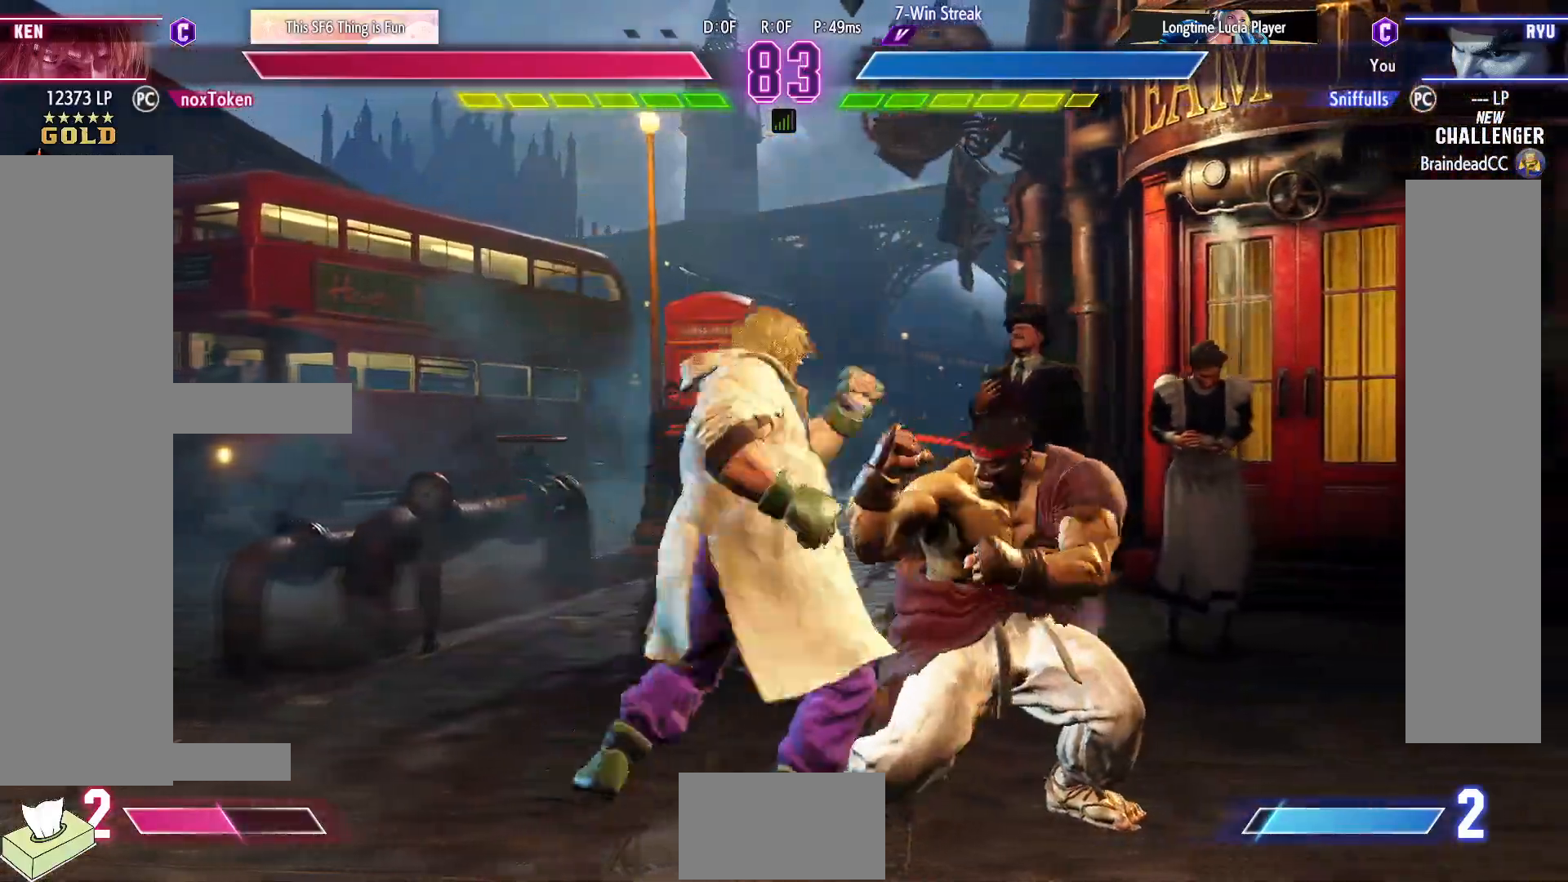
{"buttons": ["CIRCLE", "DPAD_RIGHT"], "events": [[83, "SQUARE", "up"], [317, "TRIANGLE", "down"], [333, "DPAD_RIGHT", "up"], [400, "TRIANGLE", "up"], [417, "DPAD_RIGHT", "down"], [450, "DPAD_DOWN", "up"], [500, "CIRCLE", "down"]]}
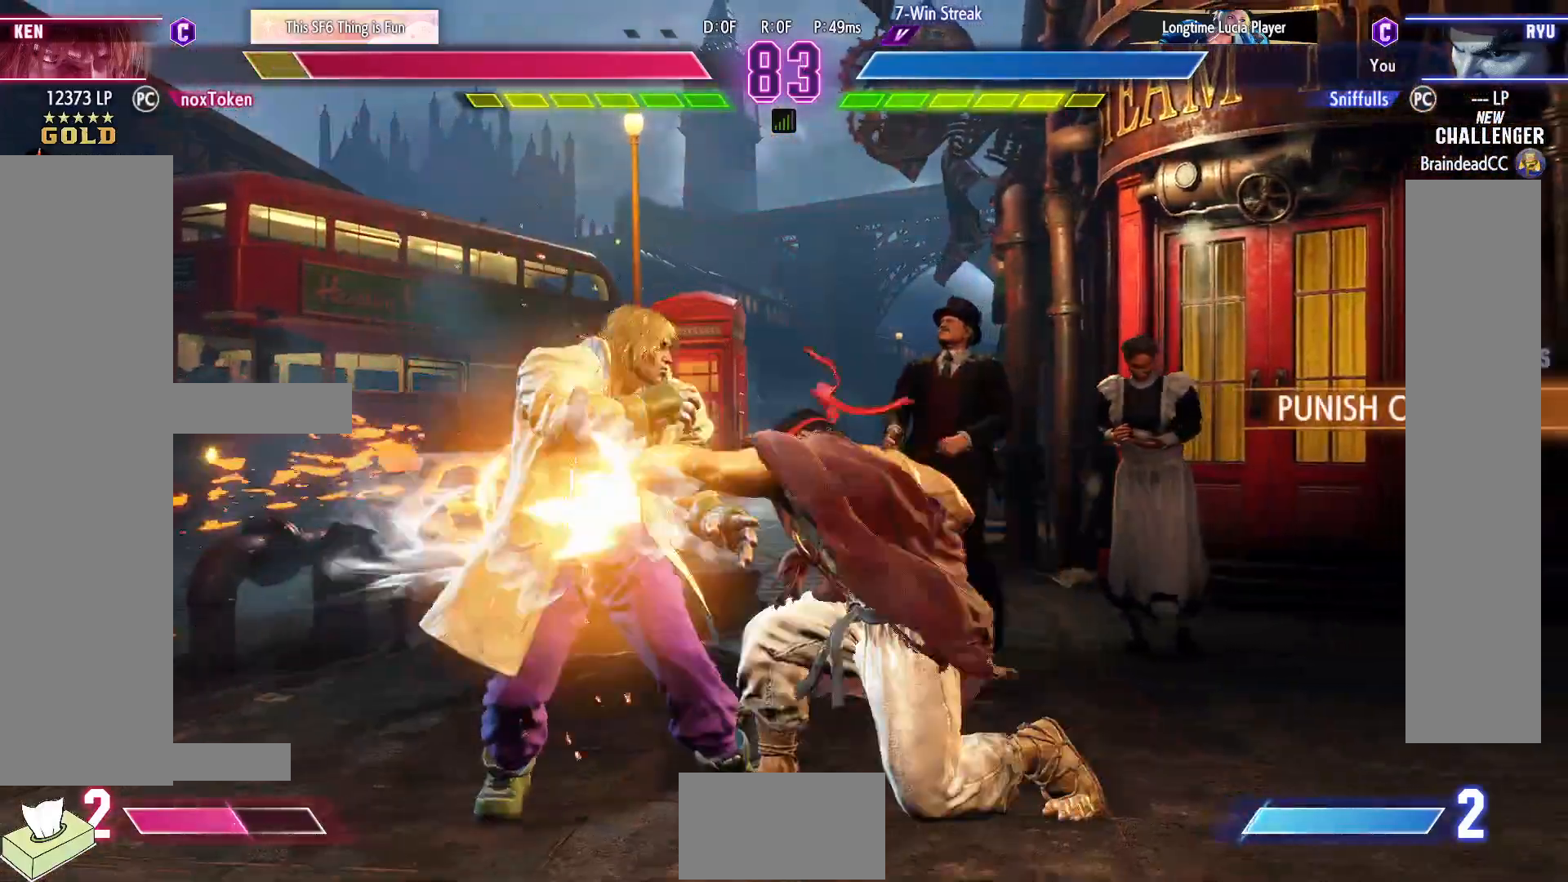
{"buttons": [], "events": [[33, "DPAD_RIGHT", "up"], [100, "CIRCLE", "up"]]}
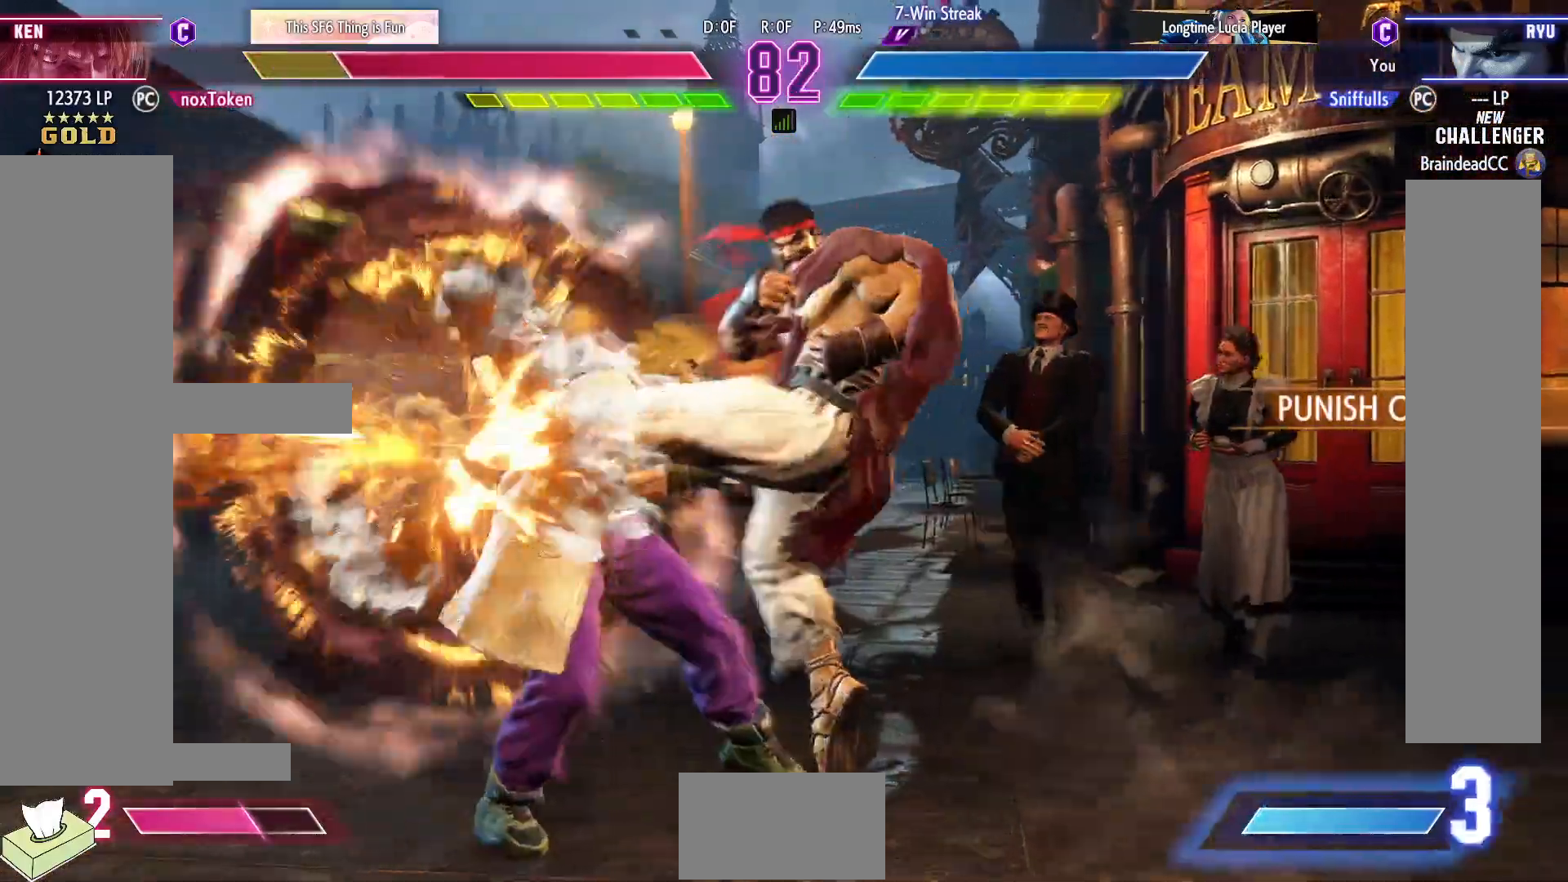
{"buttons": [], "events": []}
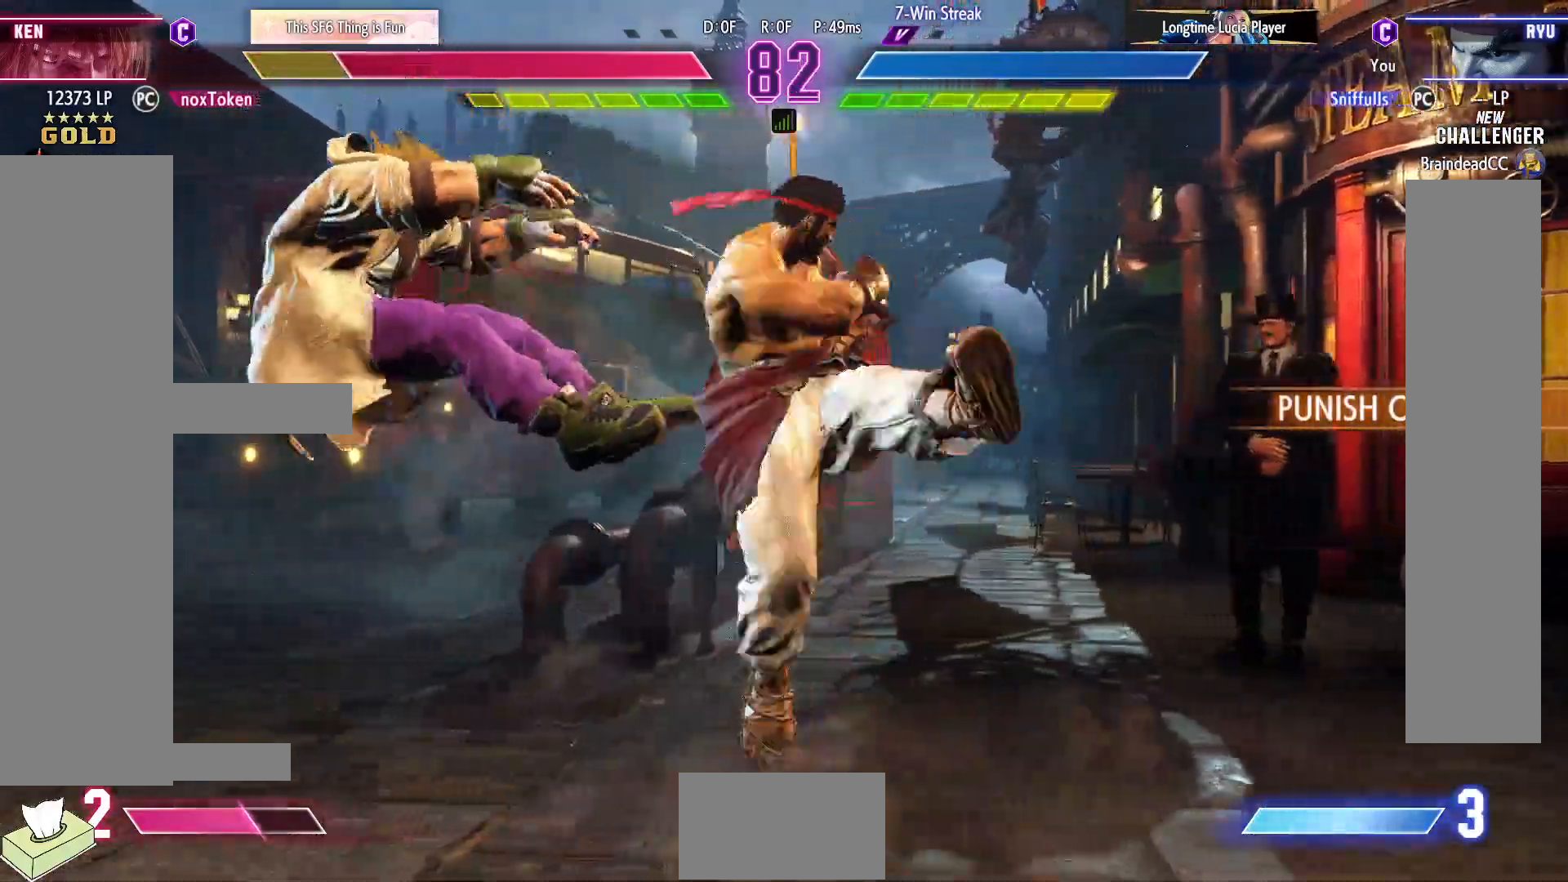
{"buttons": ["DPAD_LEFT"], "events": [[83, "DPAD_LEFT", "down"], [150, "DPAD_LEFT", "up"], [250, "DPAD_LEFT", "down"]]}
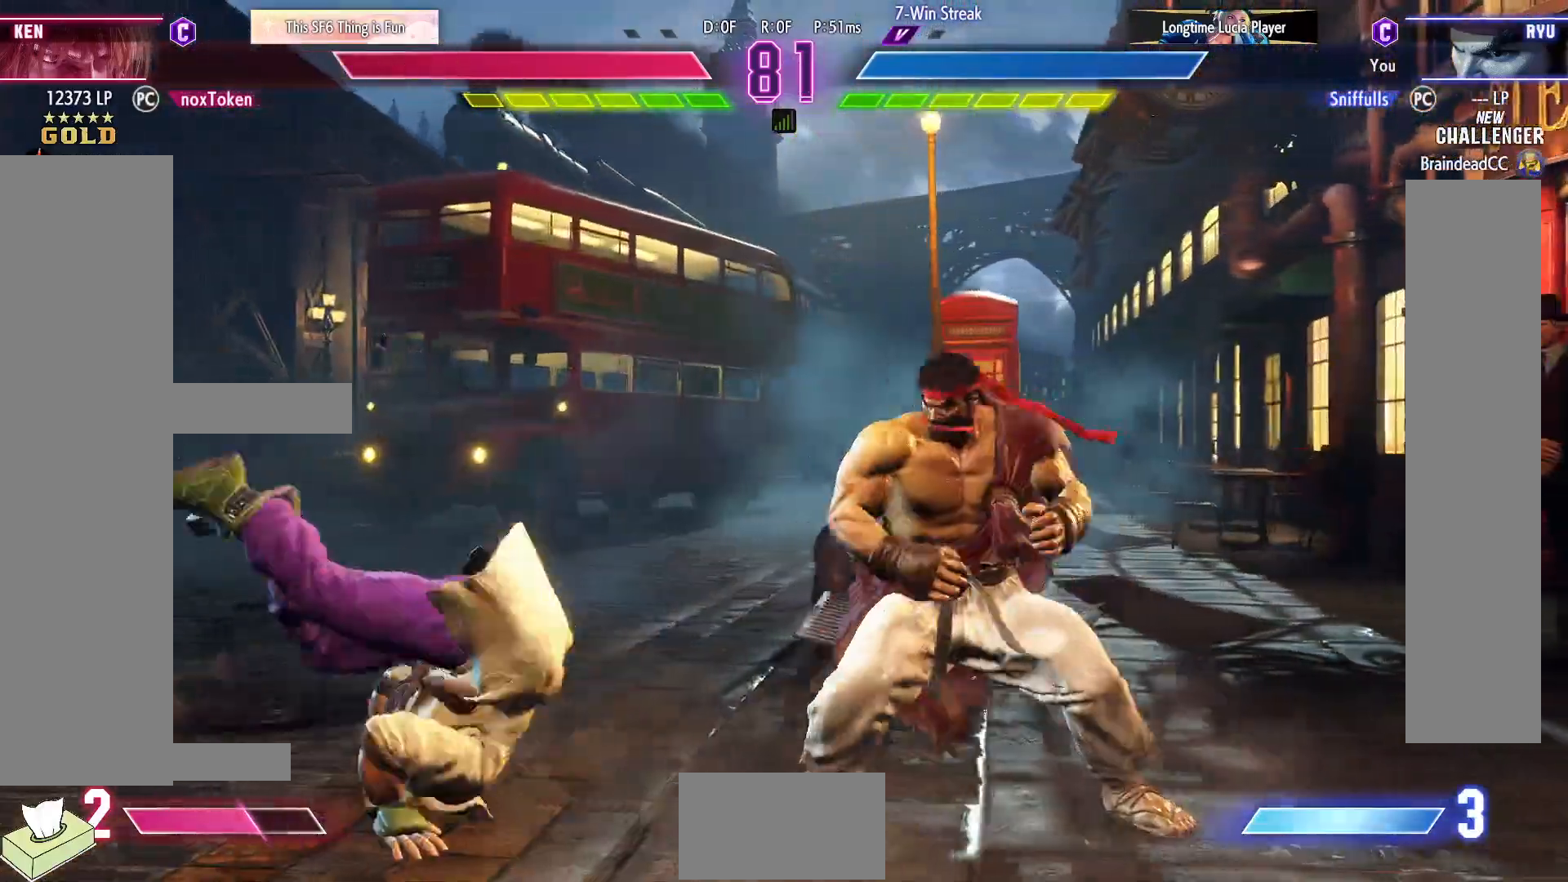
{"buttons": ["DPAD_DOWN", "DPAD_RIGHT"], "events": [[283, "DPAD_LEFT", "up"], [333, "DPAD_DOWN", "down"], [333, "DPAD_RIGHT", "down"]]}
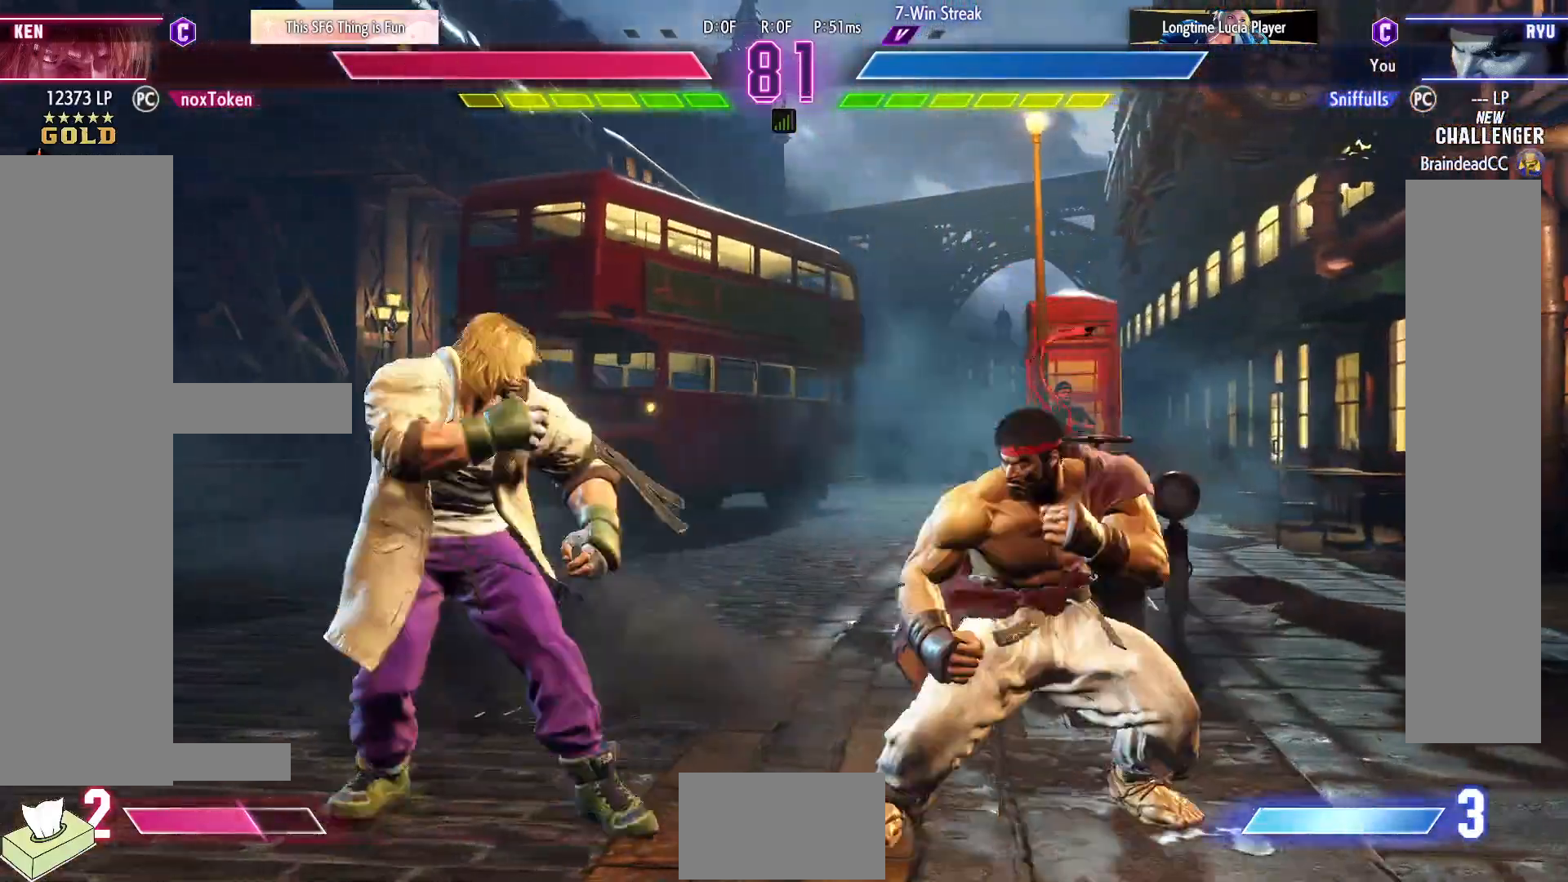
{"buttons": ["DPAD_RIGHT"], "events": [[400, "DPAD_DOWN", "up"]]}
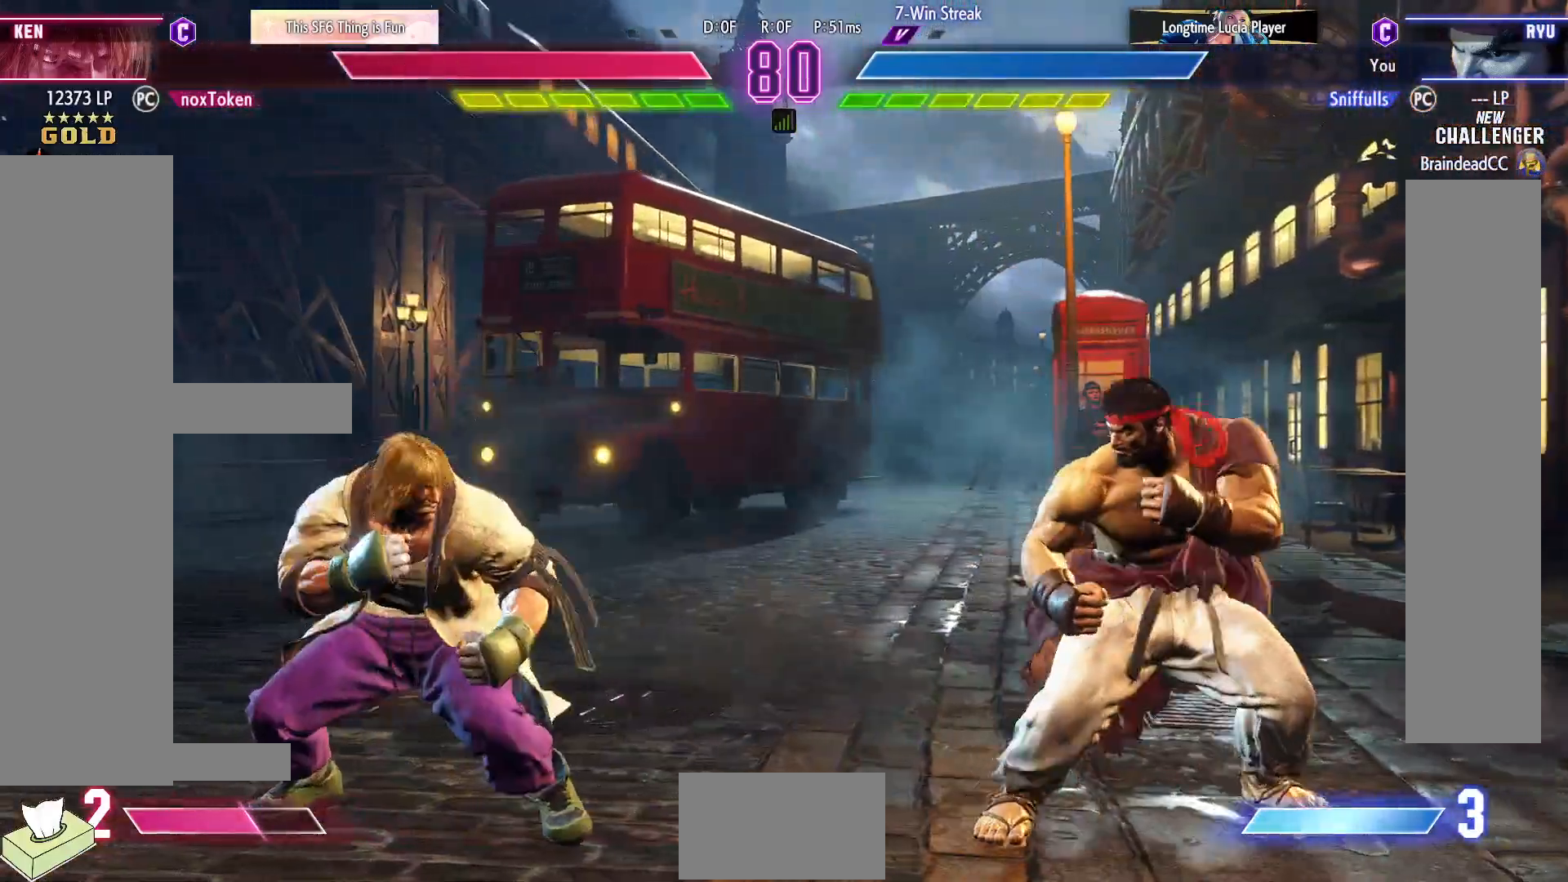
{"buttons": ["DPAD_LEFT"], "events": [[183, "DPAD_RIGHT", "up"], [200, "DPAD_LEFT", "down"]]}
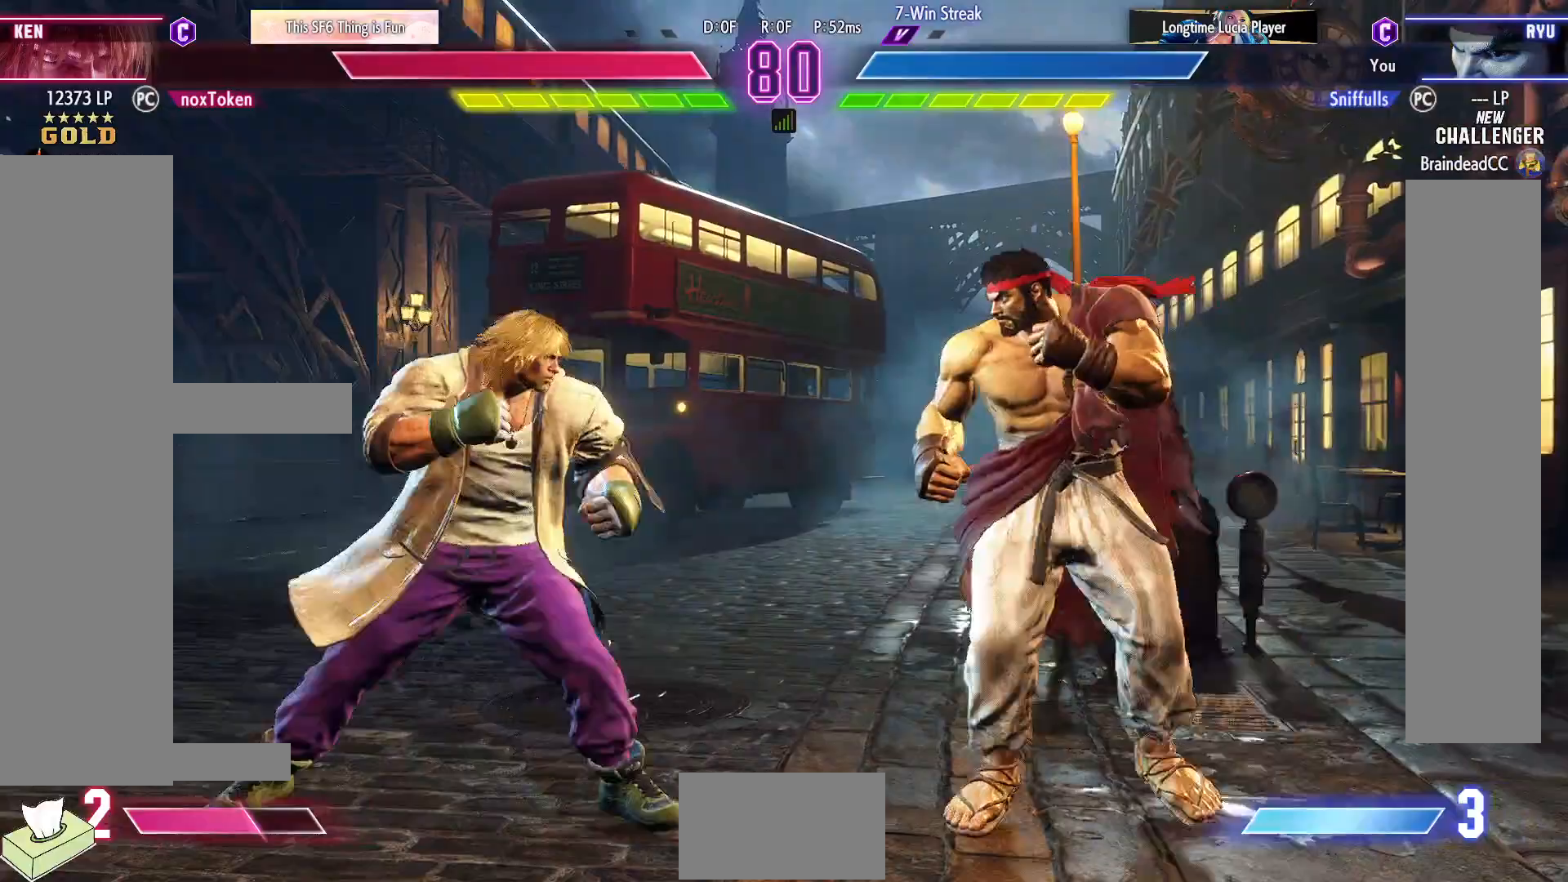
{"buttons": ["DPAD_RIGHT"], "events": [[67, "DPAD_DOWN", "down"], [67, "DPAD_LEFT", "up"], [133, "DPAD_RIGHT", "down"], [400, "DPAD_DOWN", "up"]]}
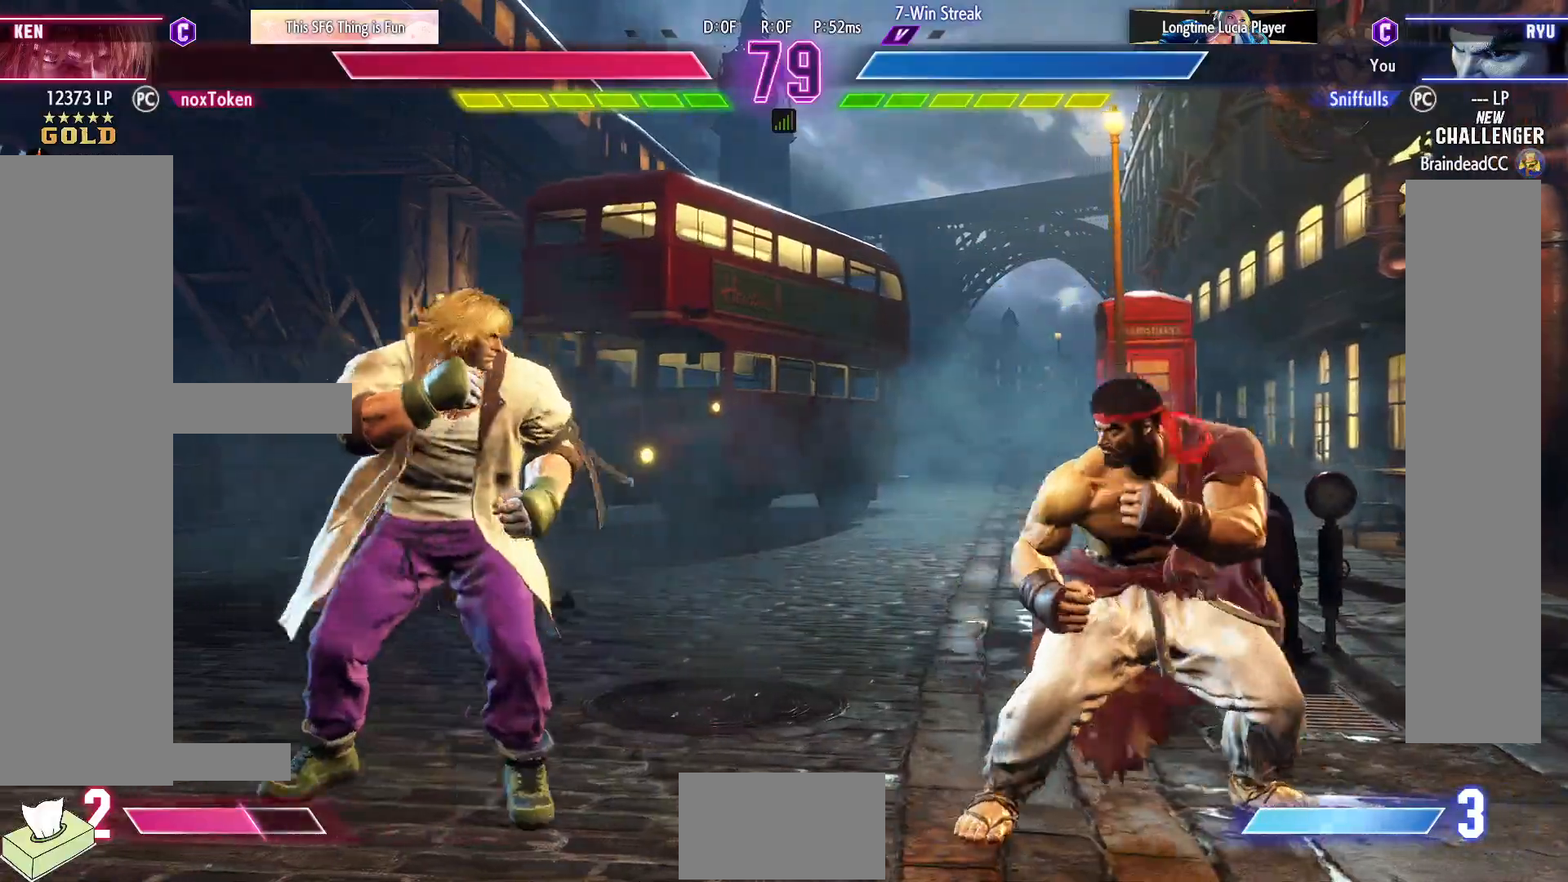
{"buttons": [], "events": [[17, "DPAD_DOWN", "down"], [300, "CIRCLE", "down"], [417, "CIRCLE", "up"], [417, "DPAD_DOWN", "up"], [433, "DPAD_RIGHT", "up"]]}